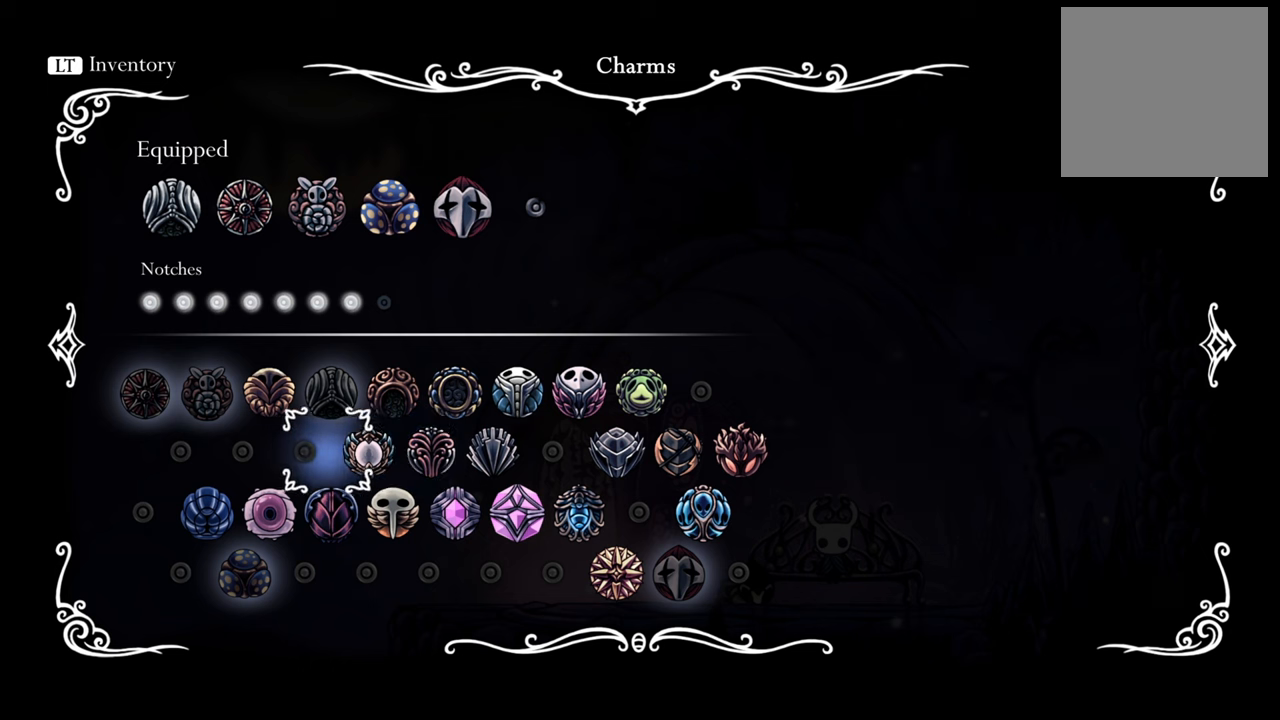
Gameplay with a controller (Xbox layout); each line is a JSON object with the inputs held at the frame after it. "events" lists button and stick changes between this image and that frame as [ms after this image, input, new state], when the widget could be followed in between. Not read: left_stick right_stick.
{"buttons": [], "events": [[300, "DPAD_DOWN", "down"], [460, "DPAD_DOWN", "up"]]}
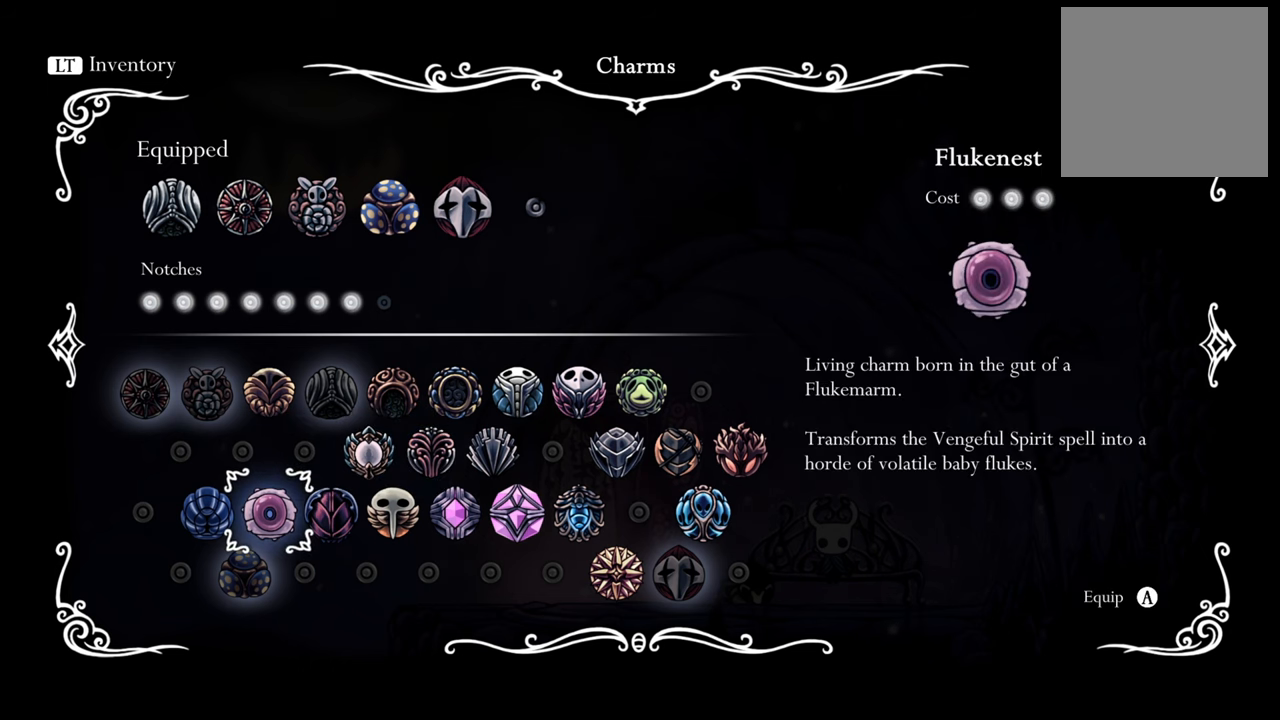
{"buttons": [], "events": [[240, "DPAD_RIGHT", "down"], [360, "DPAD_RIGHT", "up"]]}
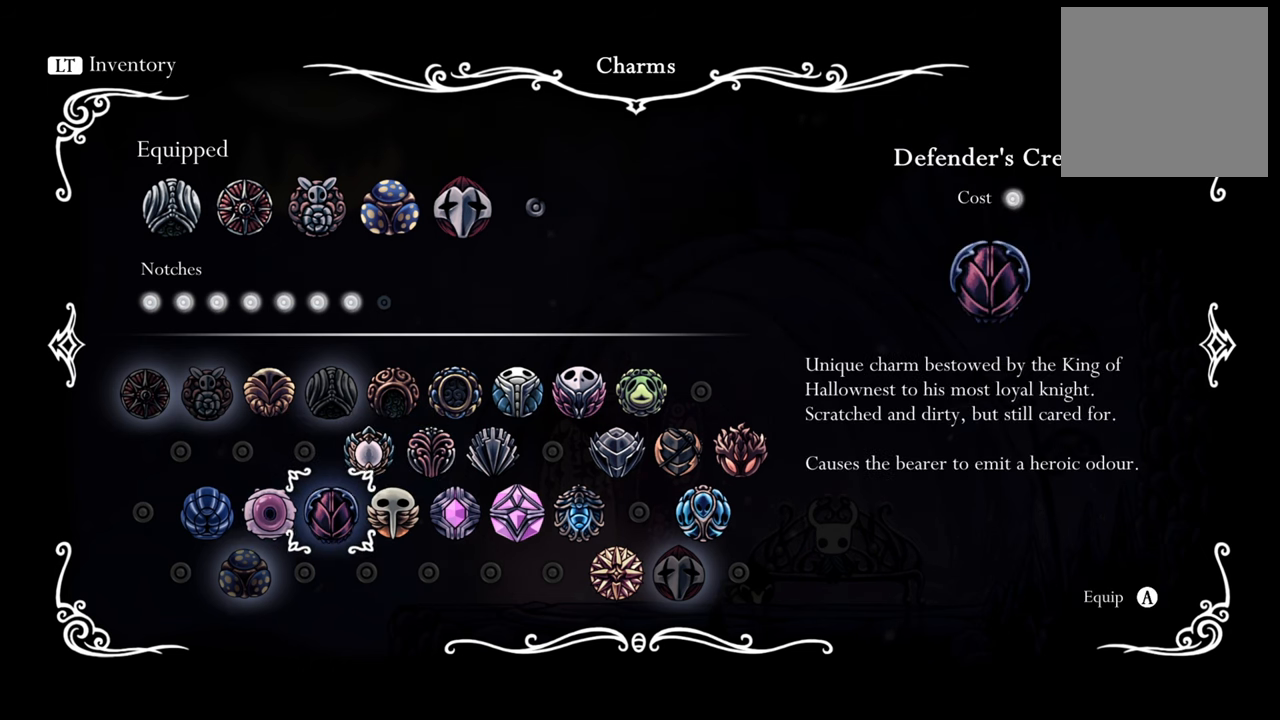
{"buttons": ["A"], "events": [[400, "A", "down"]]}
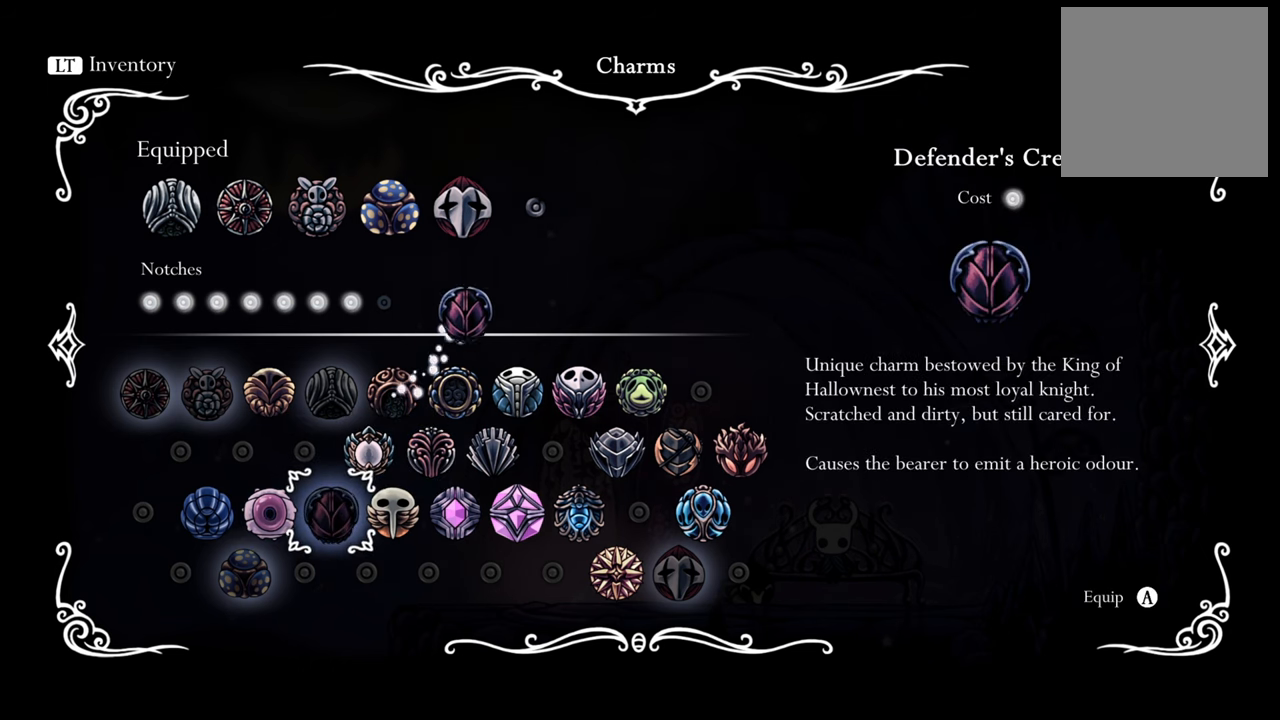
{"buttons": [], "events": [[80, "A", "up"]]}
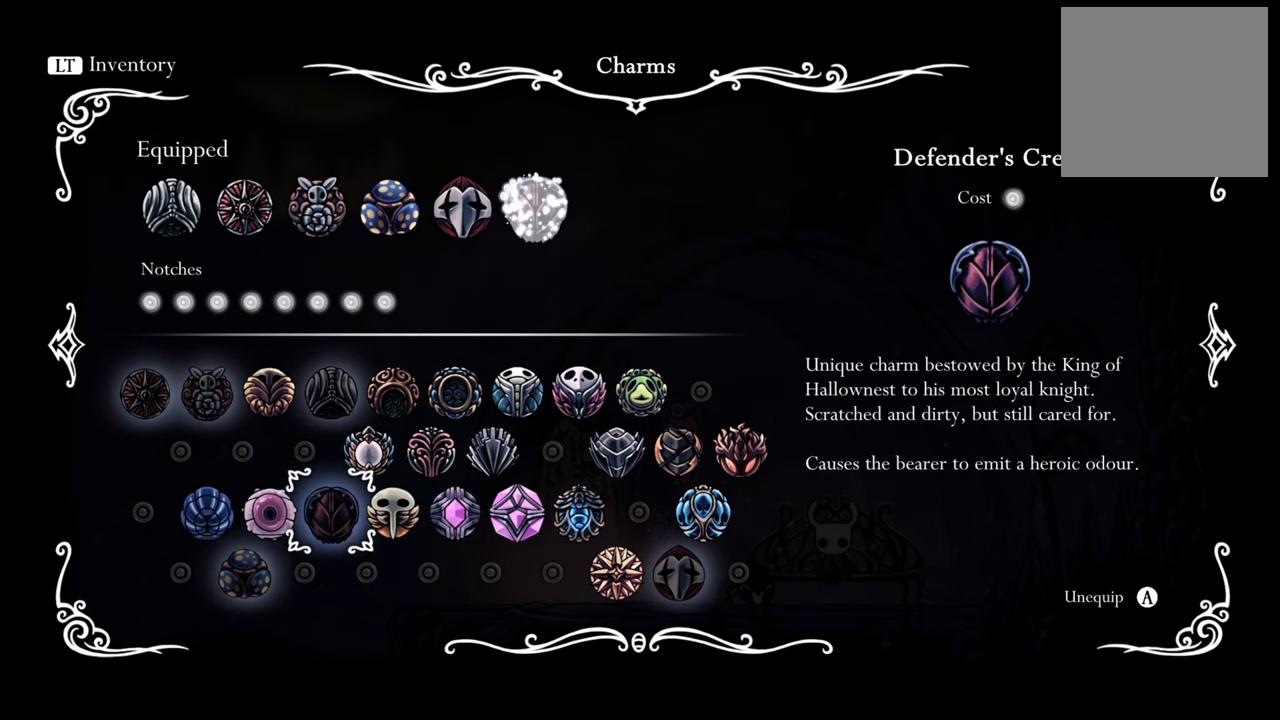
{"buttons": [], "events": []}
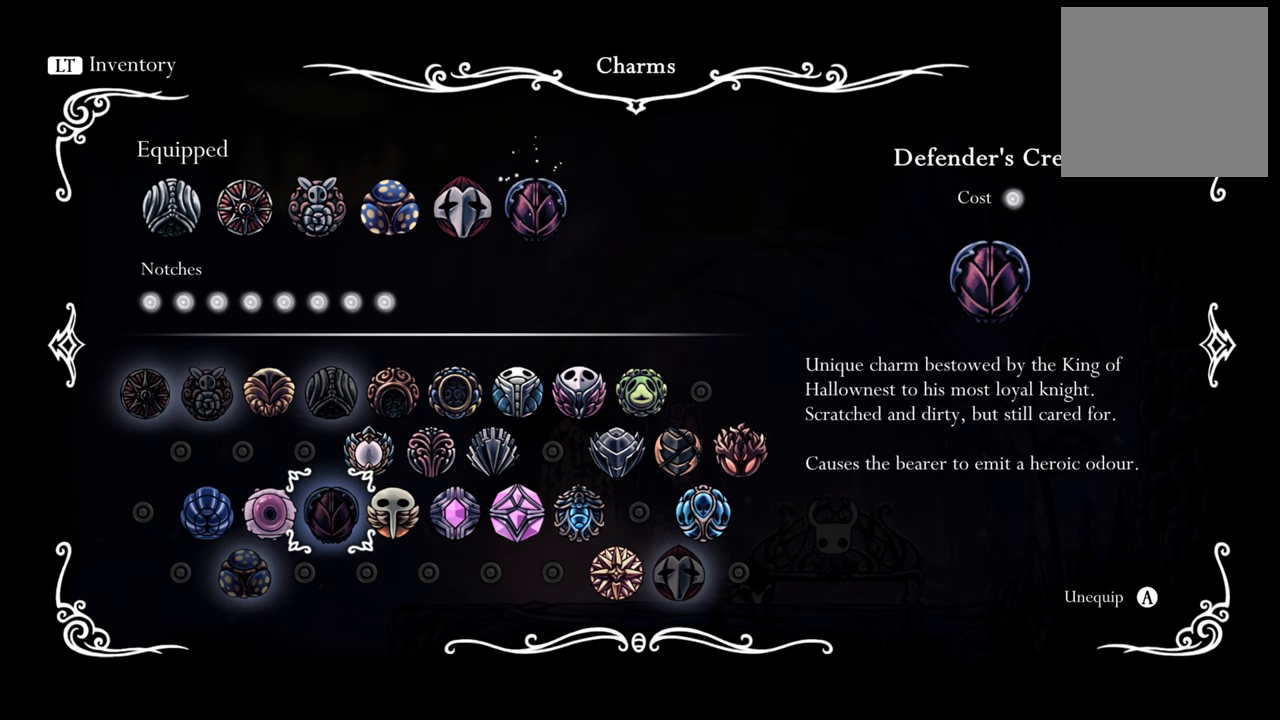
{"buttons": [], "events": []}
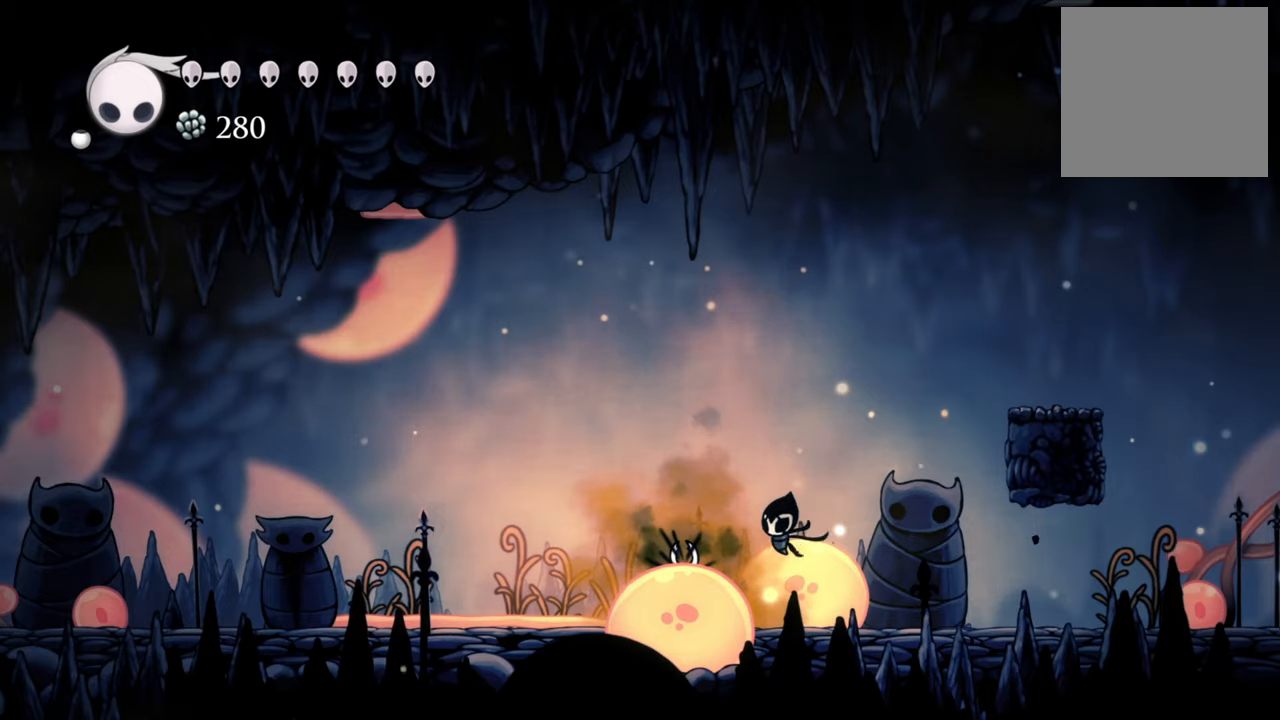
{"buttons": ["R2", "DPAD_LEFT"], "events": [[140, "DPAD_LEFT", "down"], [240, "A", "down"], [500, "A", "up"], [500, "R2", "down"]]}
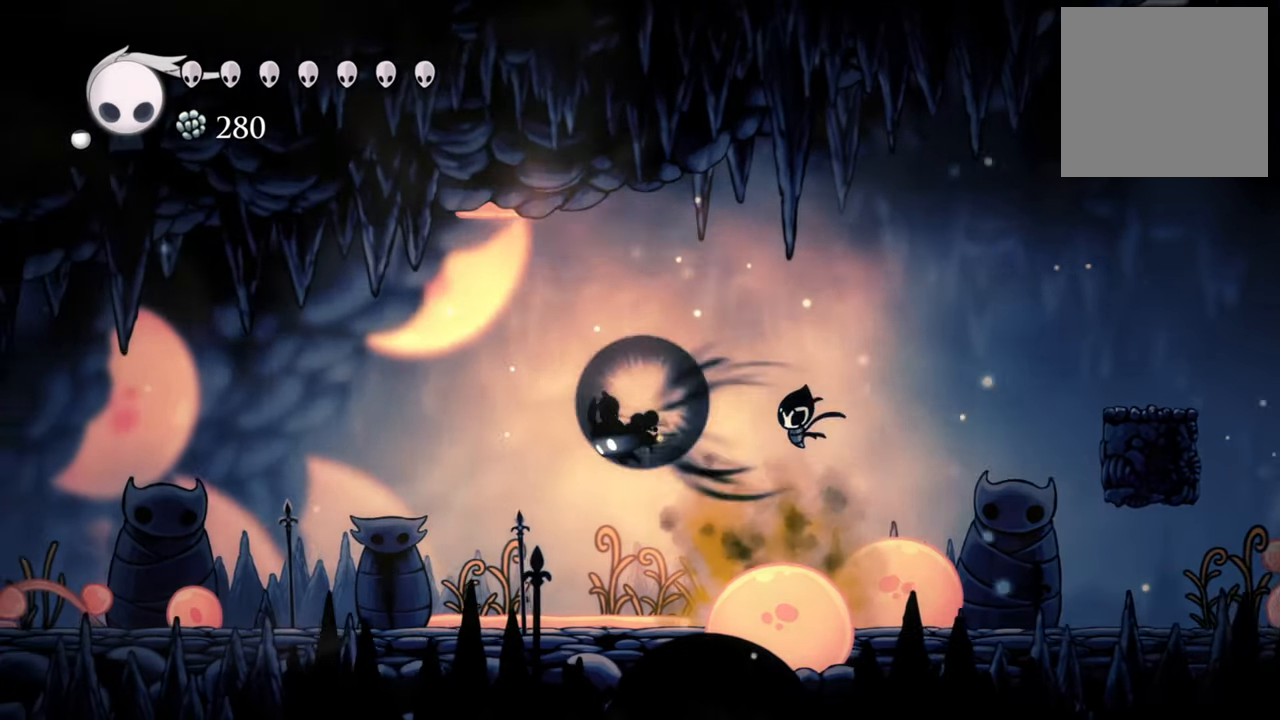
{"buttons": ["DPAD_LEFT"], "events": [[200, "R2", "up"]]}
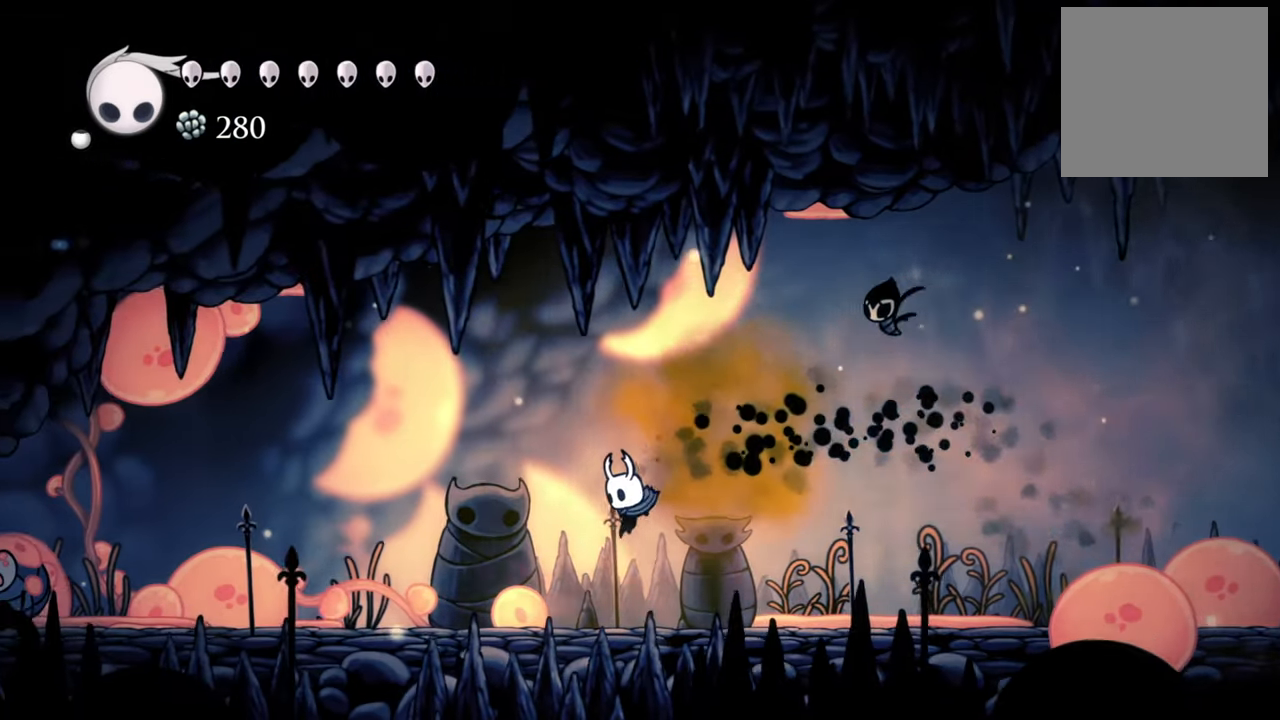
{"buttons": ["R2", "DPAD_LEFT"], "events": [[320, "R2", "down"]]}
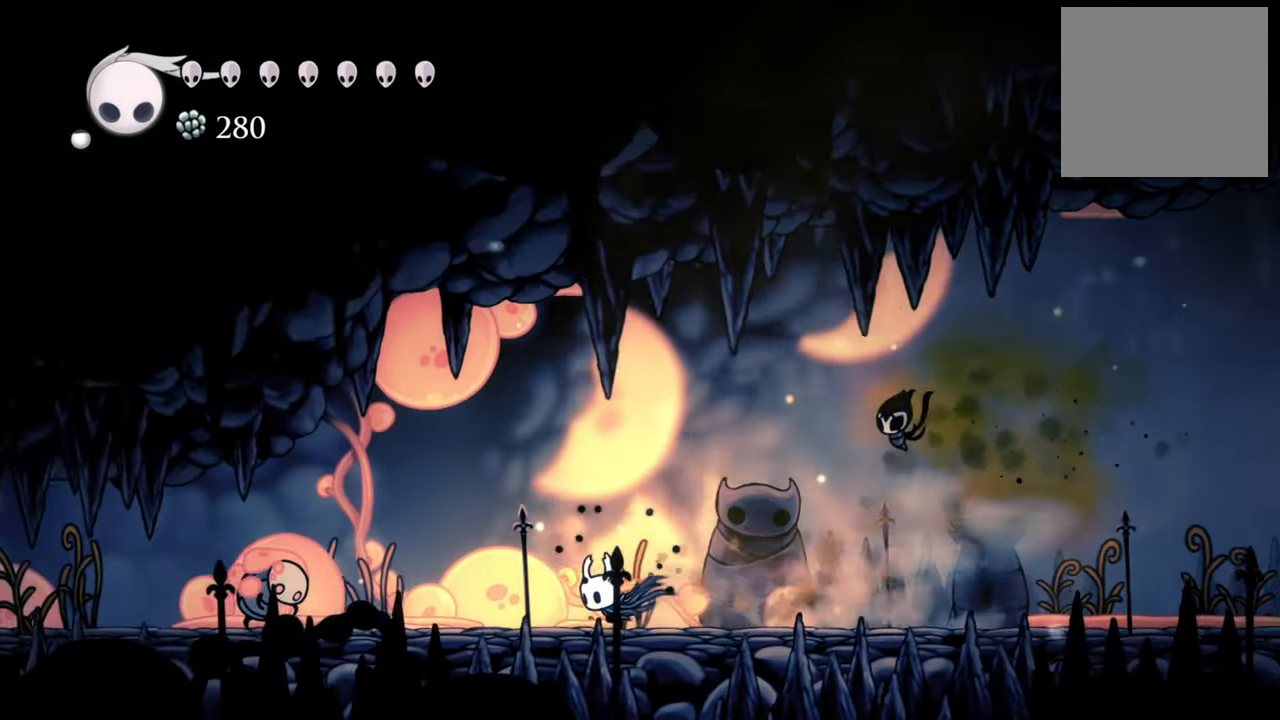
{"buttons": ["A", "DPAD_LEFT"], "events": [[60, "R2", "up"], [500, "A", "down"]]}
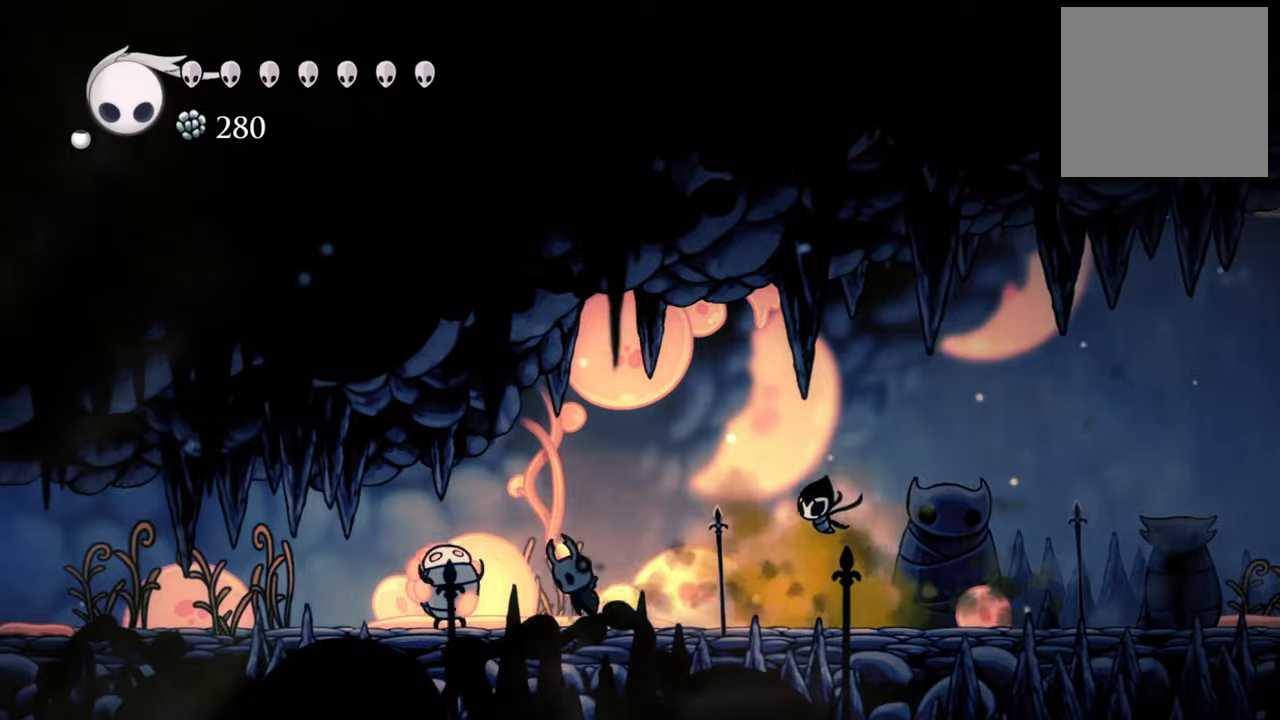
{"buttons": ["DPAD_LEFT"], "events": [[60, "DPAD_LEFT", "up"], [260, "A", "up"], [260, "DPAD_LEFT", "down"], [280, "R2", "down"], [340, "DPAD_DOWN", "down"], [460, "R2", "up"], [500, "DPAD_DOWN", "up"]]}
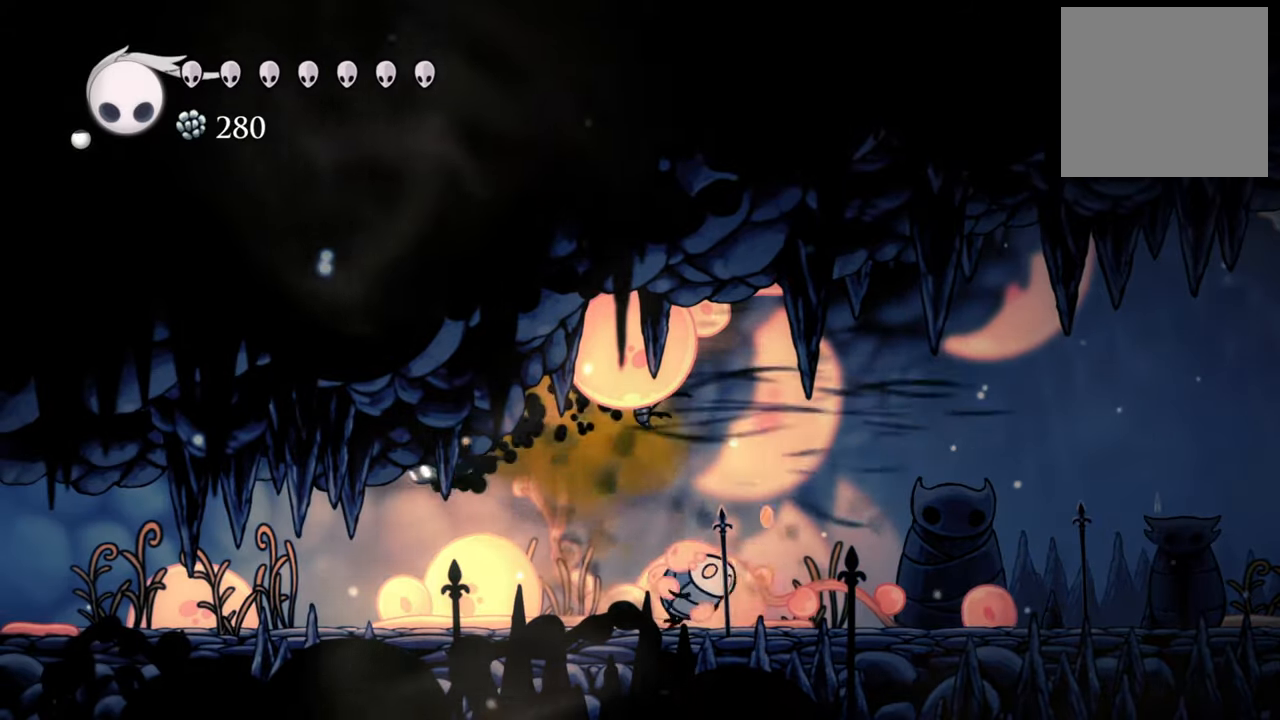
{"buttons": ["DPAD_RIGHT"], "events": [[60, "DPAD_LEFT", "up"], [200, "DPAD_RIGHT", "down"]]}
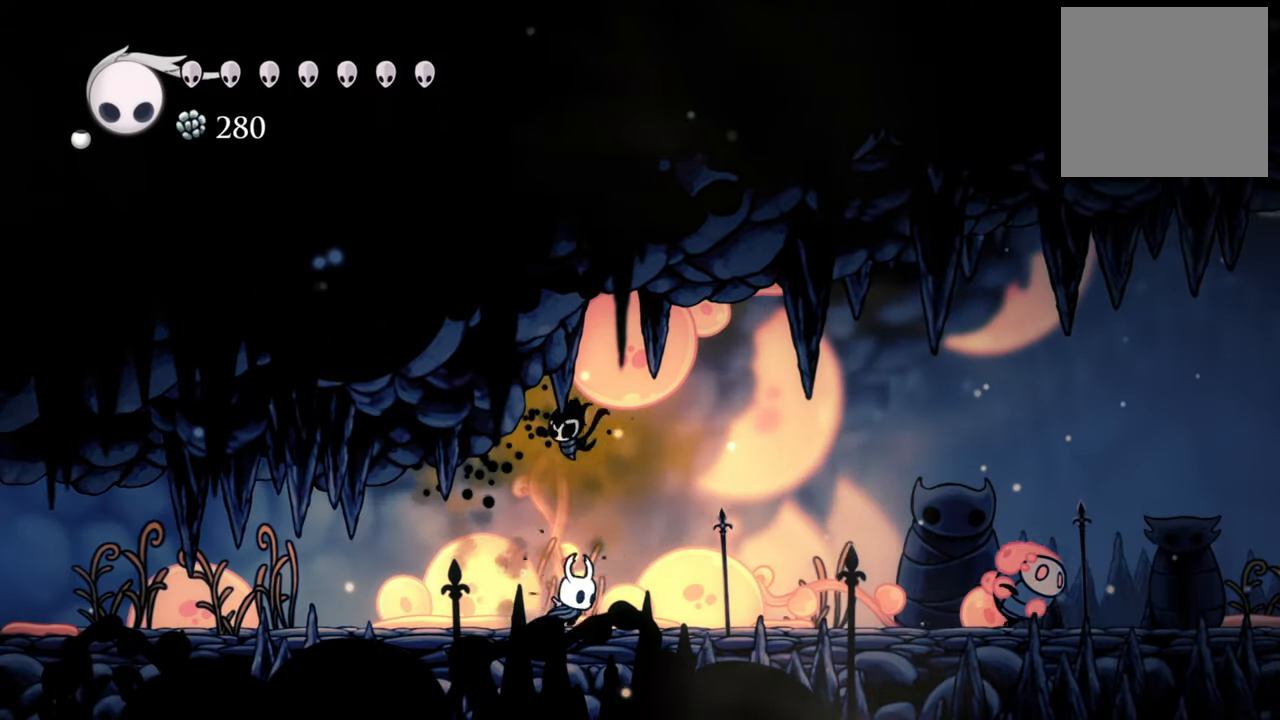
{"buttons": ["DPAD_RIGHT"], "events": [[60, "R2", "down"], [300, "R2", "up"]]}
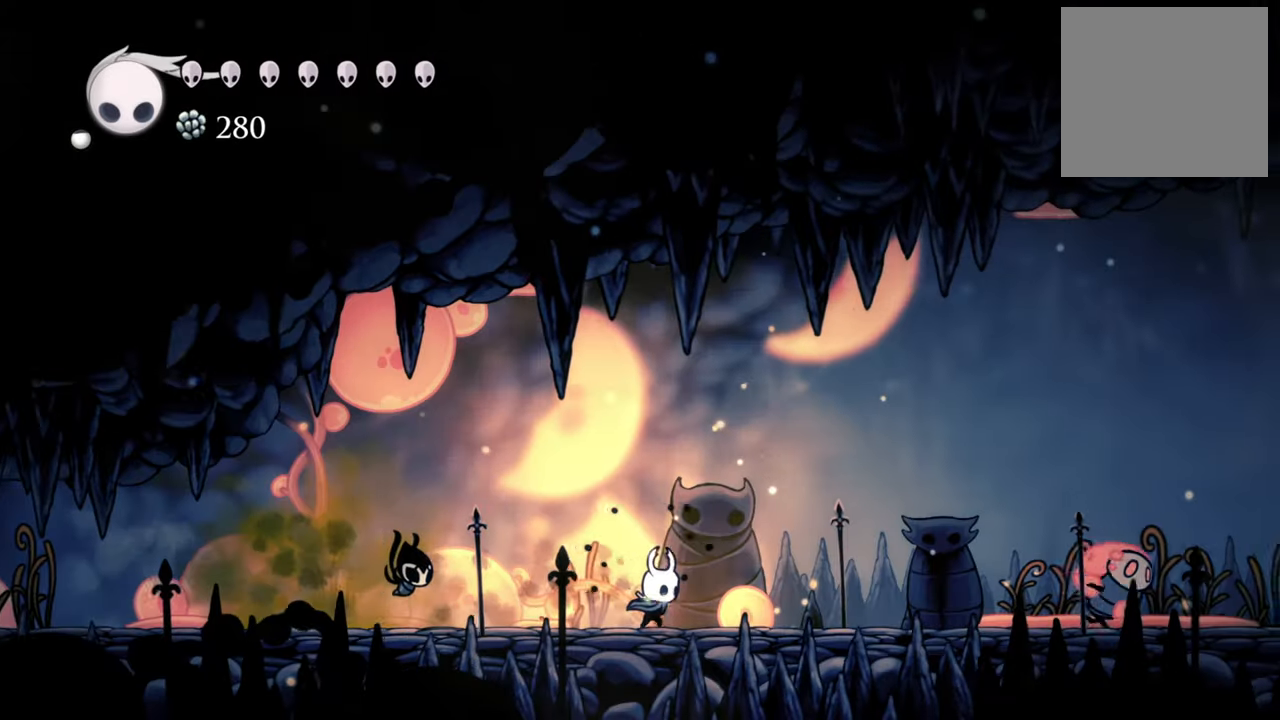
{"buttons": ["R2", "DPAD_RIGHT"], "events": [[200, "R2", "down"]]}
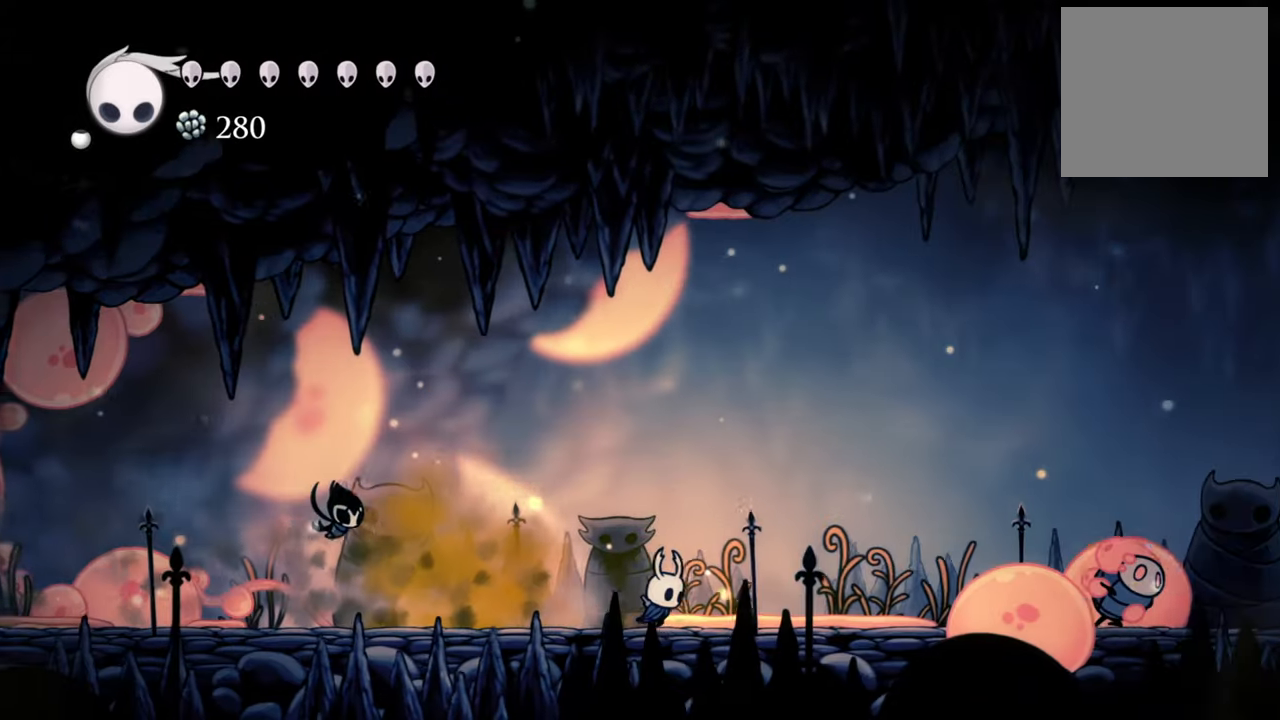
{"buttons": ["DPAD_RIGHT"], "events": [[140, "R2", "up"]]}
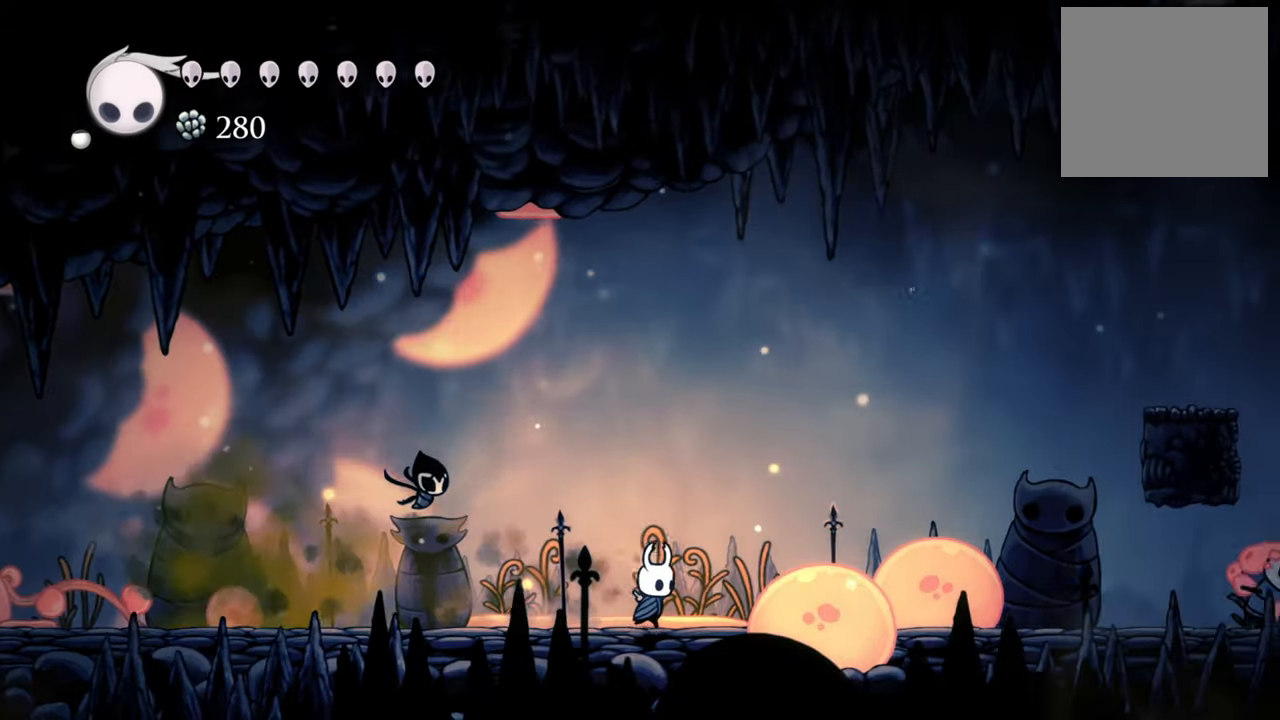
{"buttons": ["R2", "DPAD_RIGHT"], "events": [[480, "R2", "down"]]}
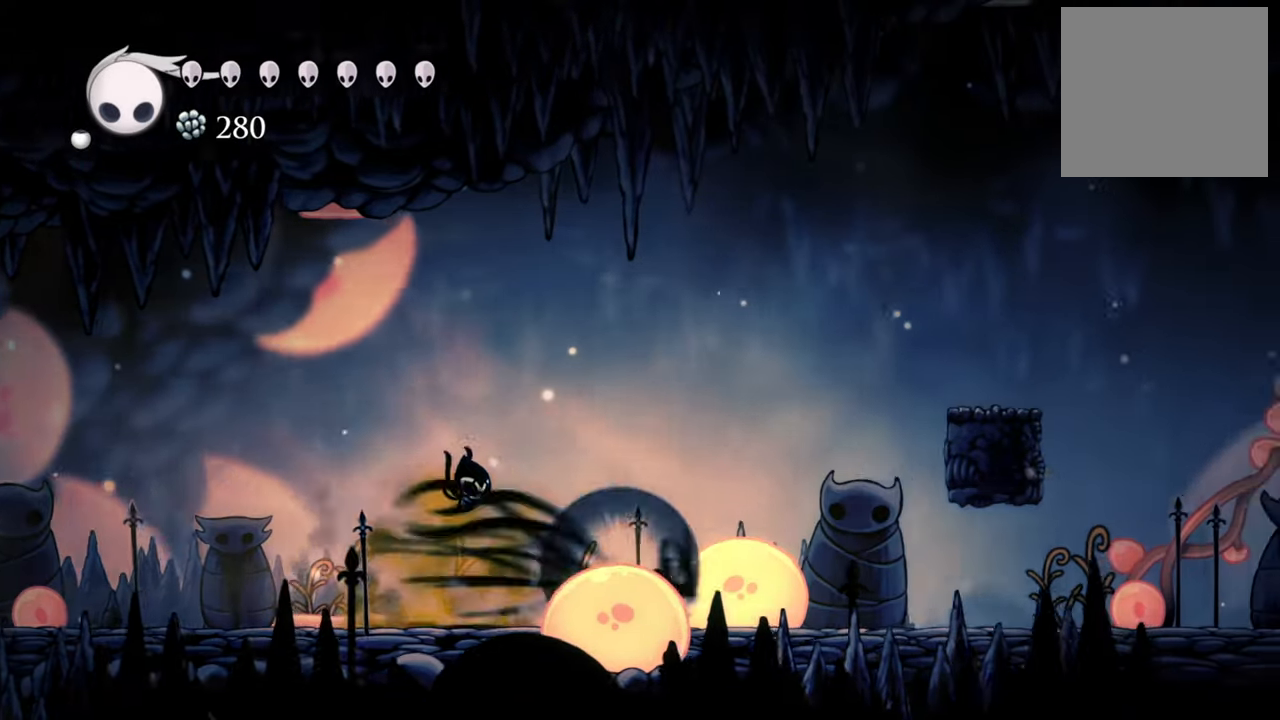
{"buttons": ["DPAD_RIGHT"], "events": [[280, "R2", "up"]]}
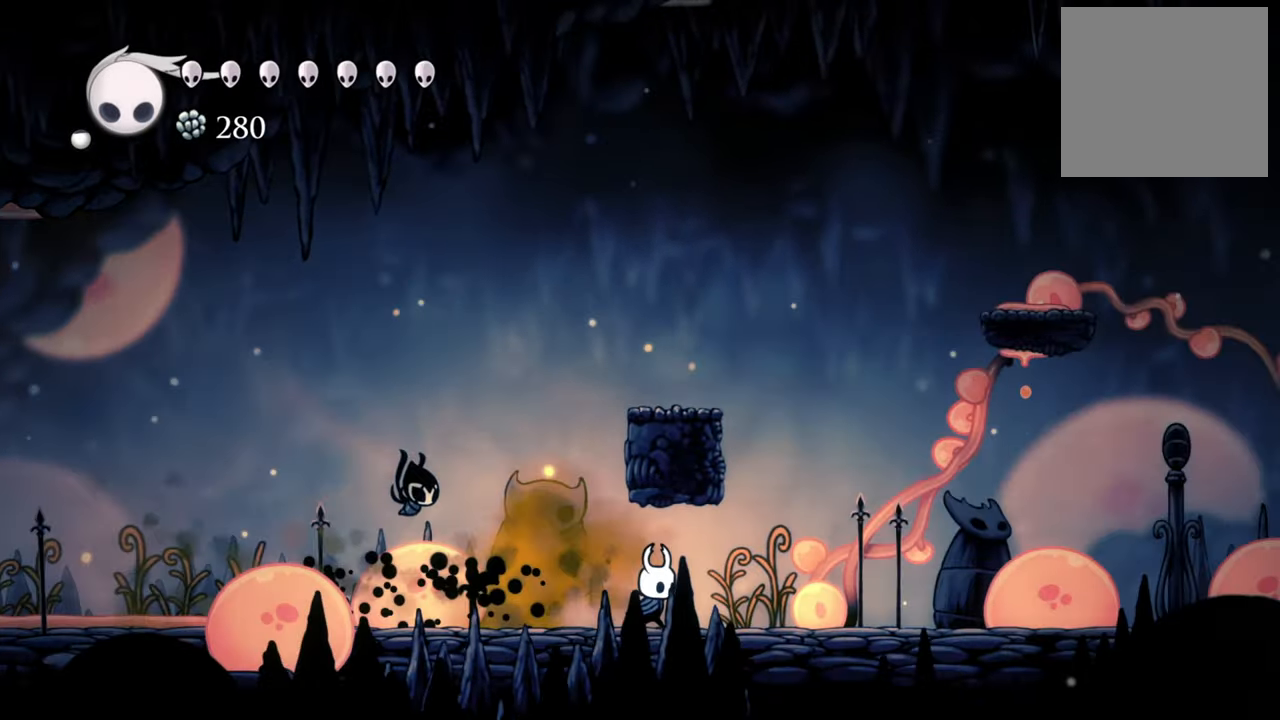
{"buttons": [], "events": [[160, "DPAD_RIGHT", "up"], [400, "R1", "down"], [480, "R1", "up"]]}
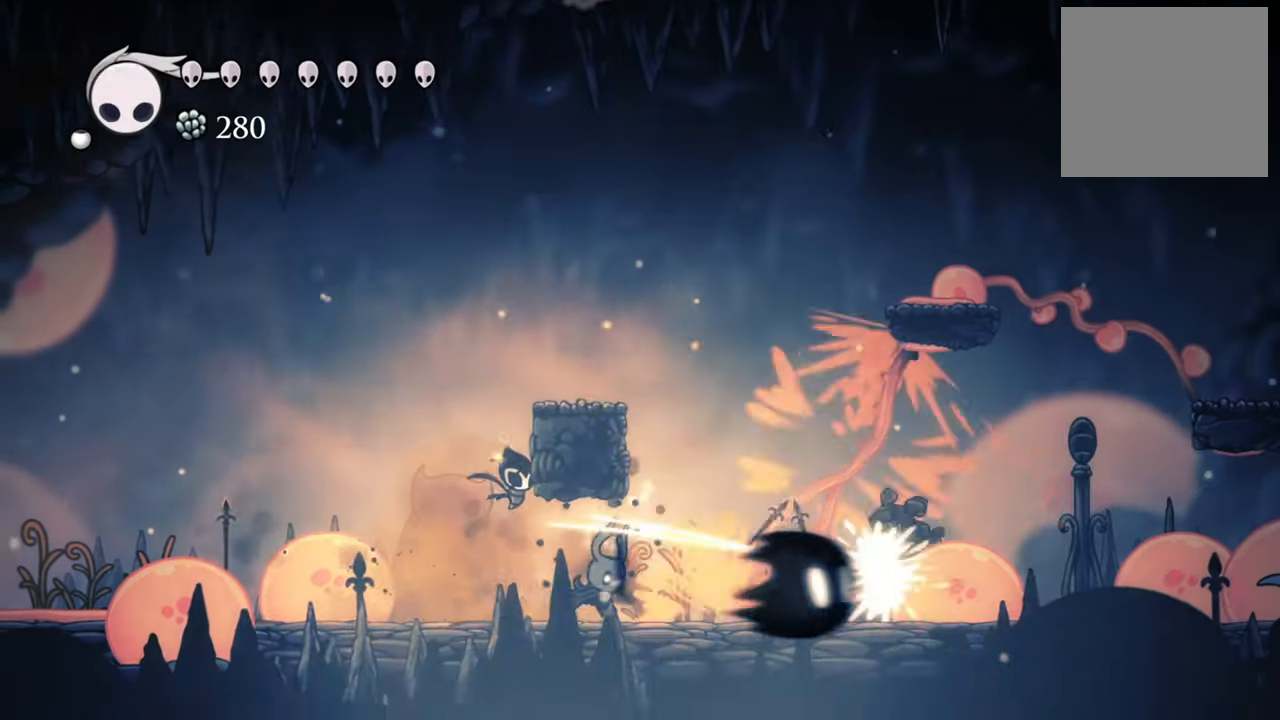
{"buttons": [], "events": []}
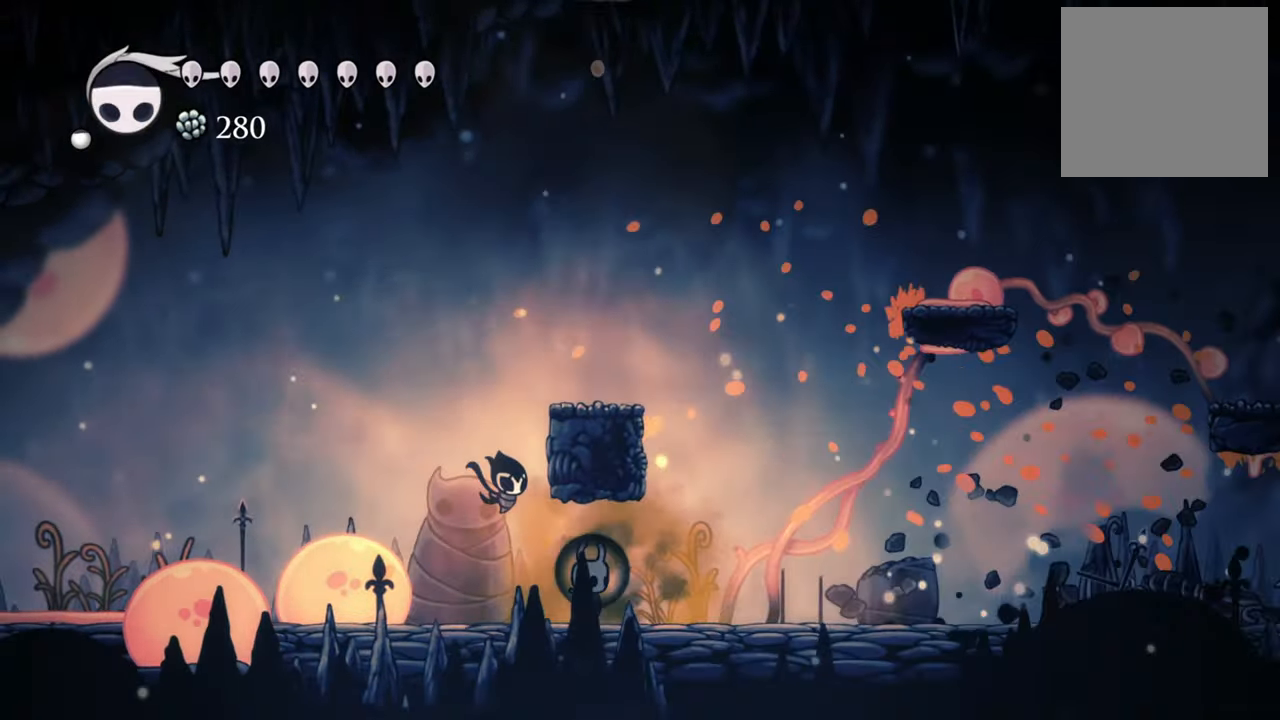
{"buttons": ["DPAD_LEFT"], "events": [[40, "DPAD_LEFT", "down"], [180, "R2", "down"], [460, "R2", "up"]]}
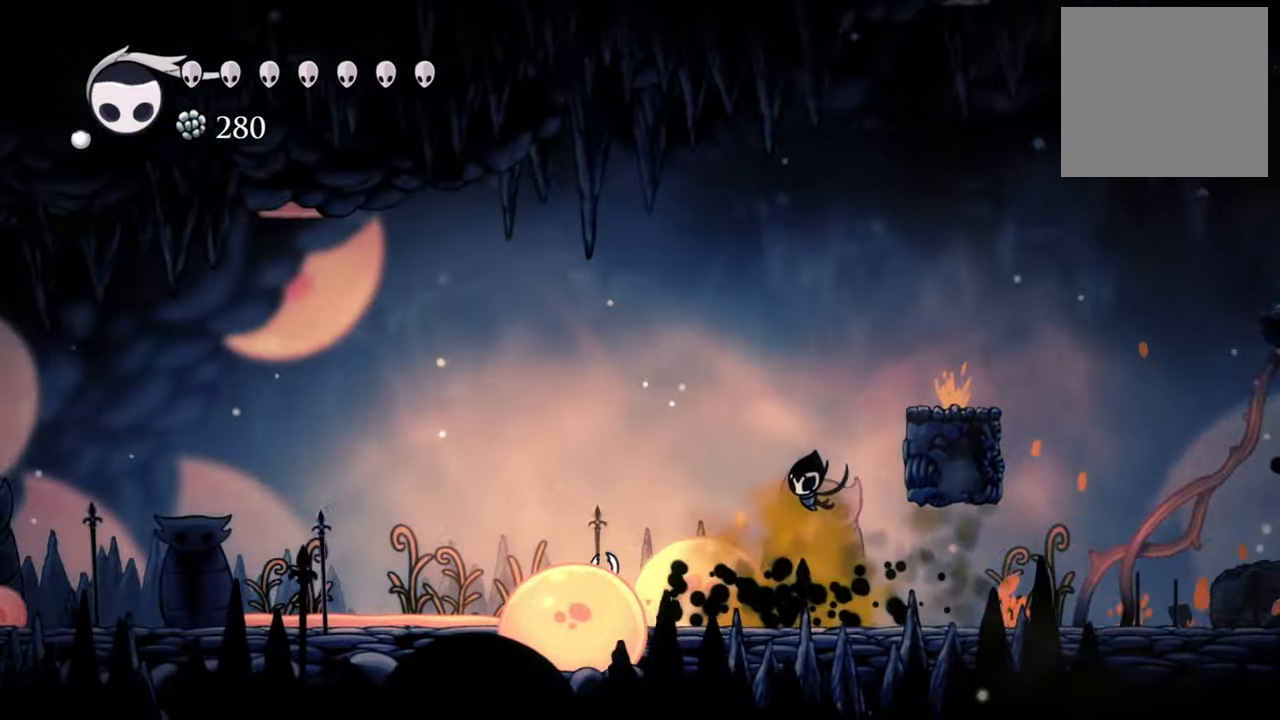
{"buttons": ["DPAD_LEFT"], "events": []}
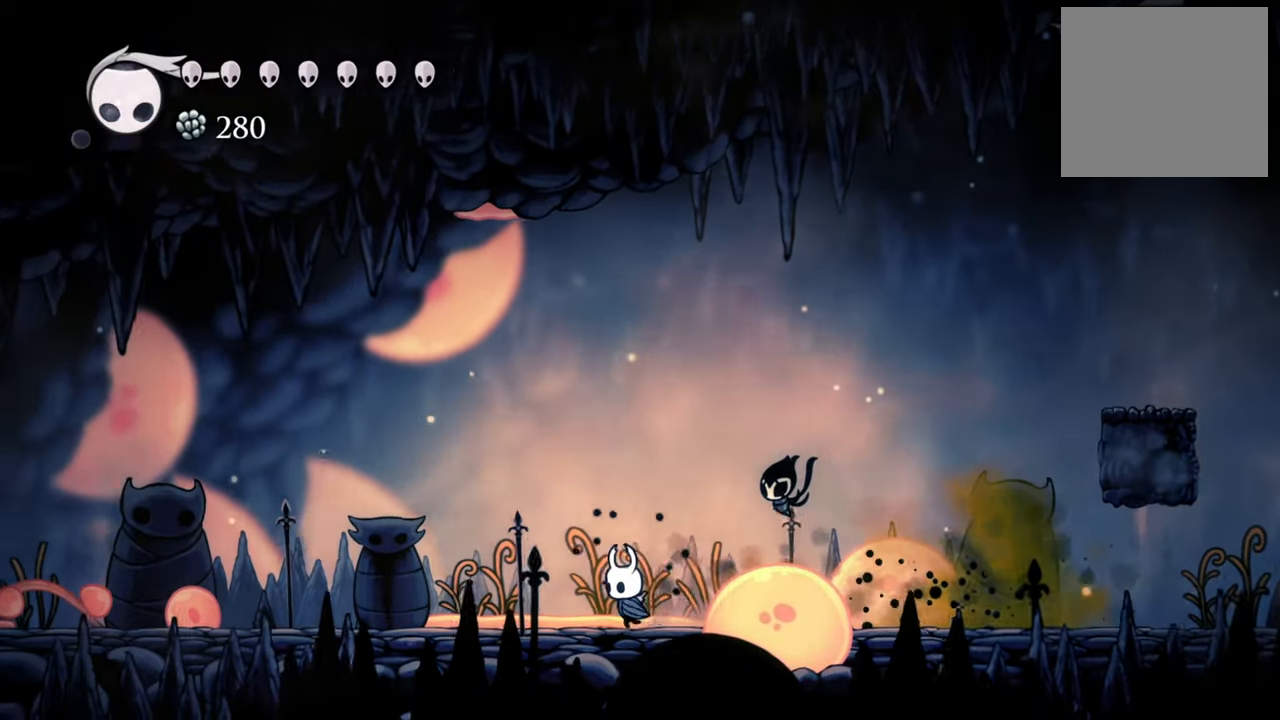
{"buttons": ["DPAD_LEFT"], "events": []}
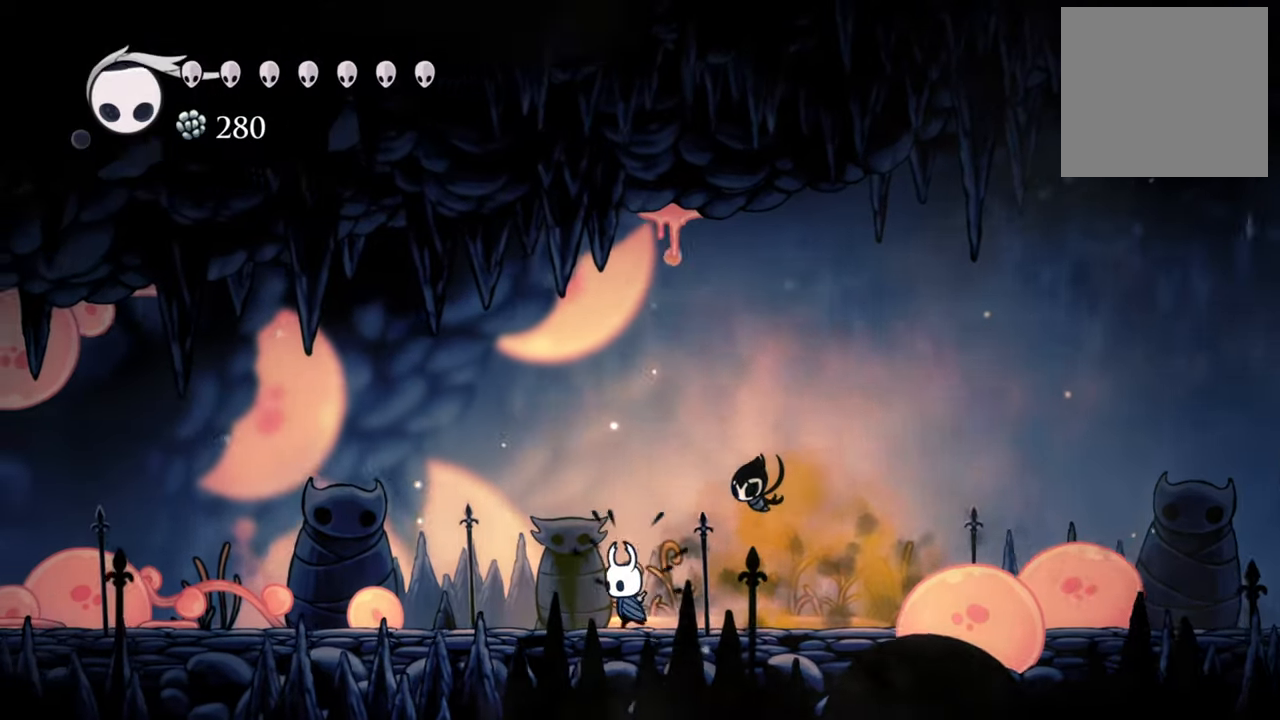
{"buttons": ["DPAD_LEFT"], "events": []}